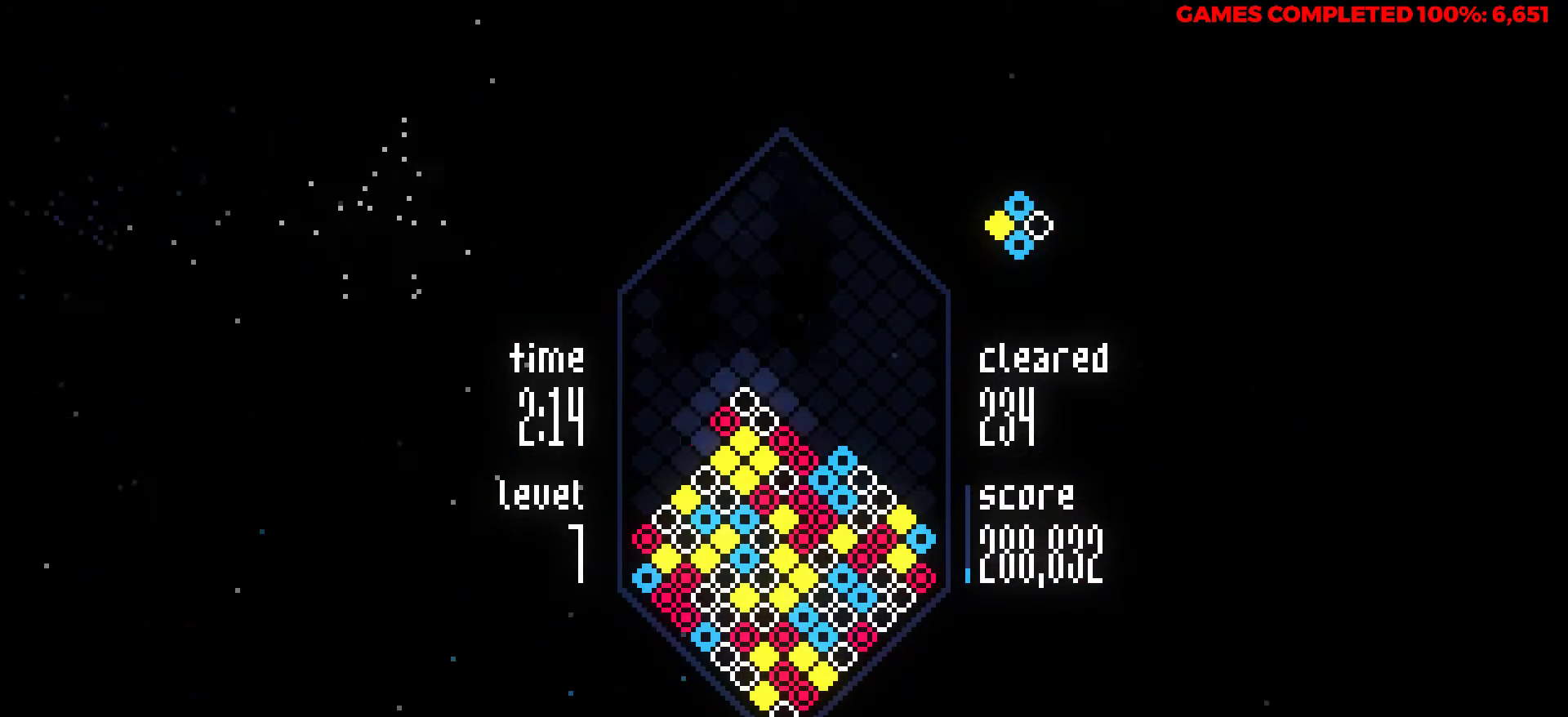
Gameplay with keyboard; each line is a JSON object with the keys held at the frame after it. "events" lists presses ("down") and releases ("up") of "a", "alt", "c", "ctrl", "d", "down", "f", "left", "right", "s", "shift", "space", "up", "v", "x" and "z" between this image and that frame as [ms after this image, input, new state], when the widget could be followed in between. No other keys are recorded. Mouse input is not recorded.
{"keys": [], "events": [[500, "down", "up"]]}
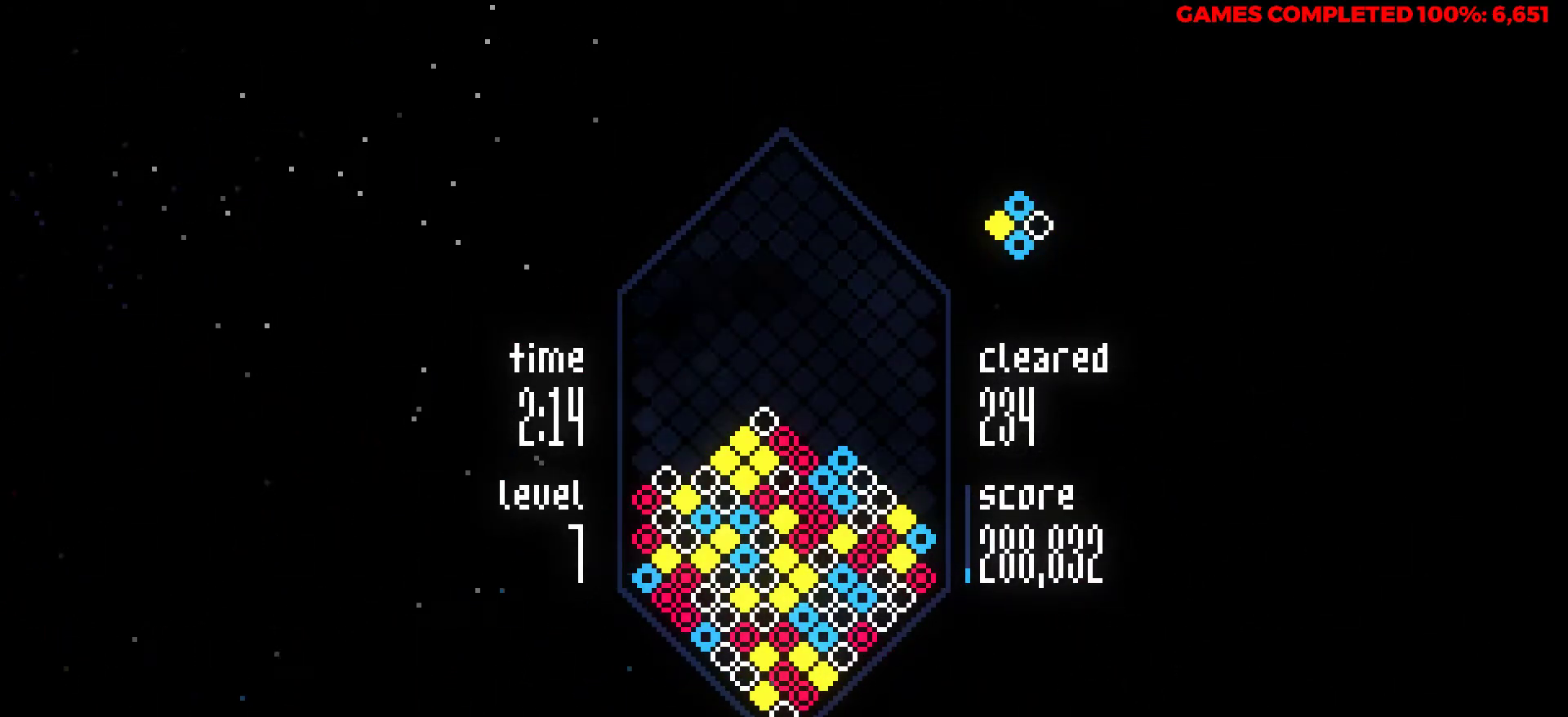
{"keys": [], "events": []}
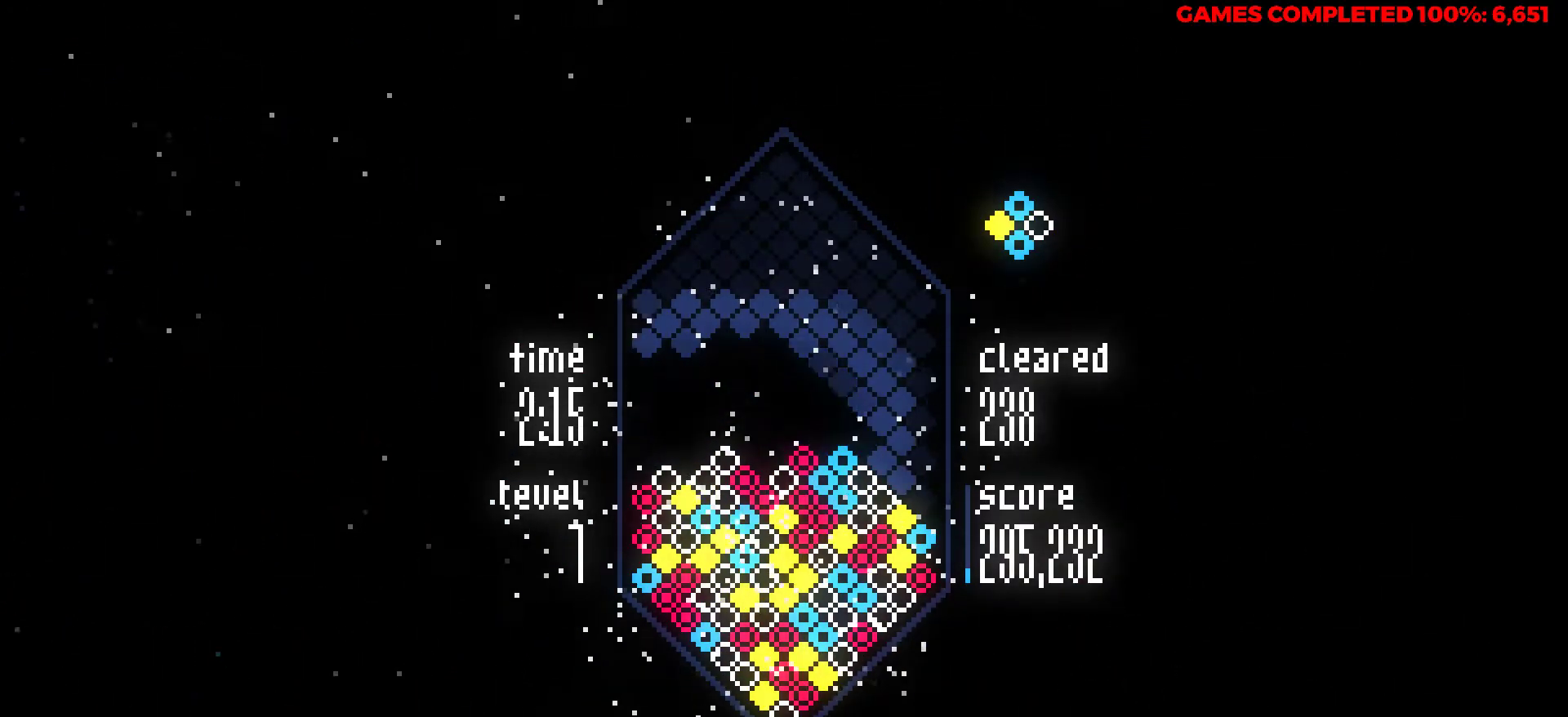
{"keys": ["left"], "events": [[483, "left", "down"]]}
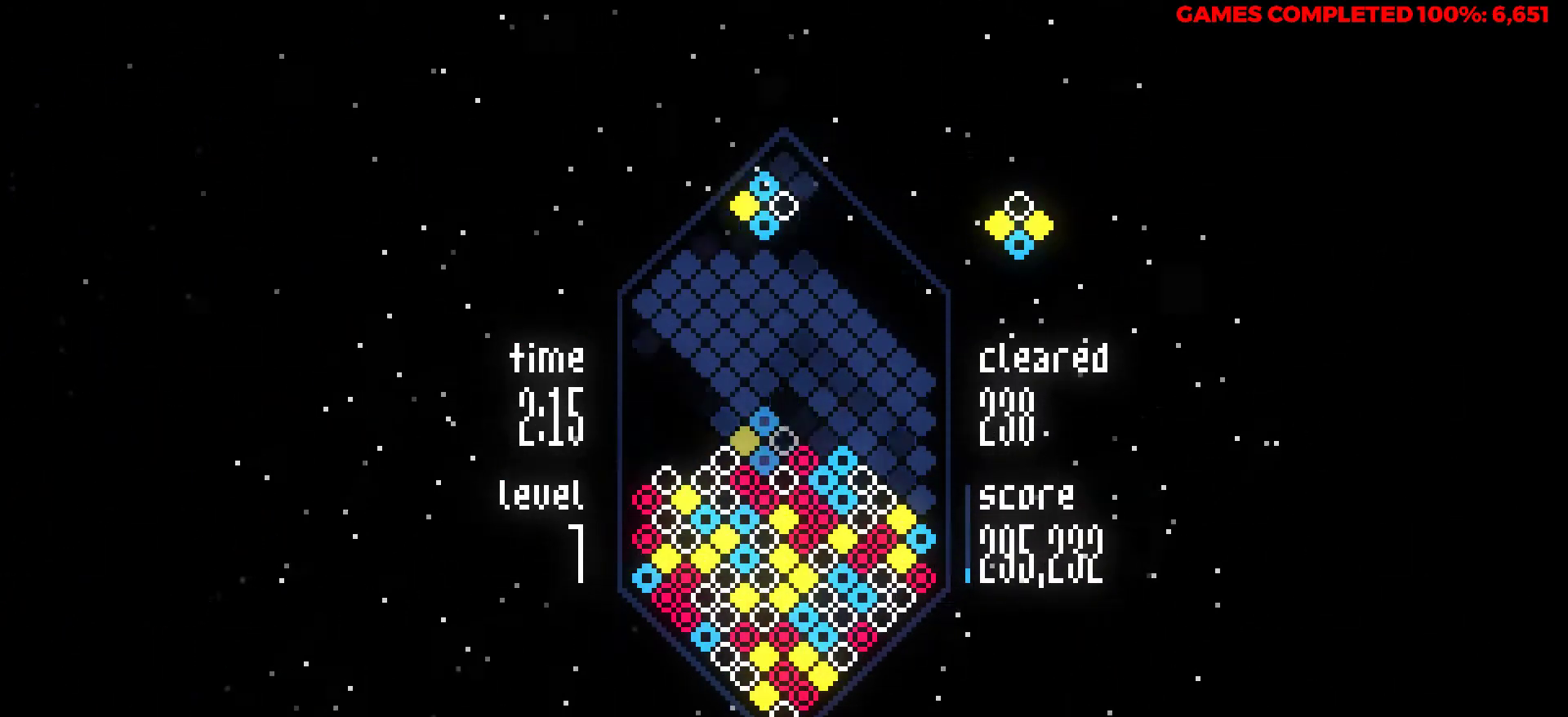
{"keys": [], "events": [[83, "left", "up"], [117, "x", "down"], [217, "x", "up"], [317, "x", "down"], [400, "x", "up"]]}
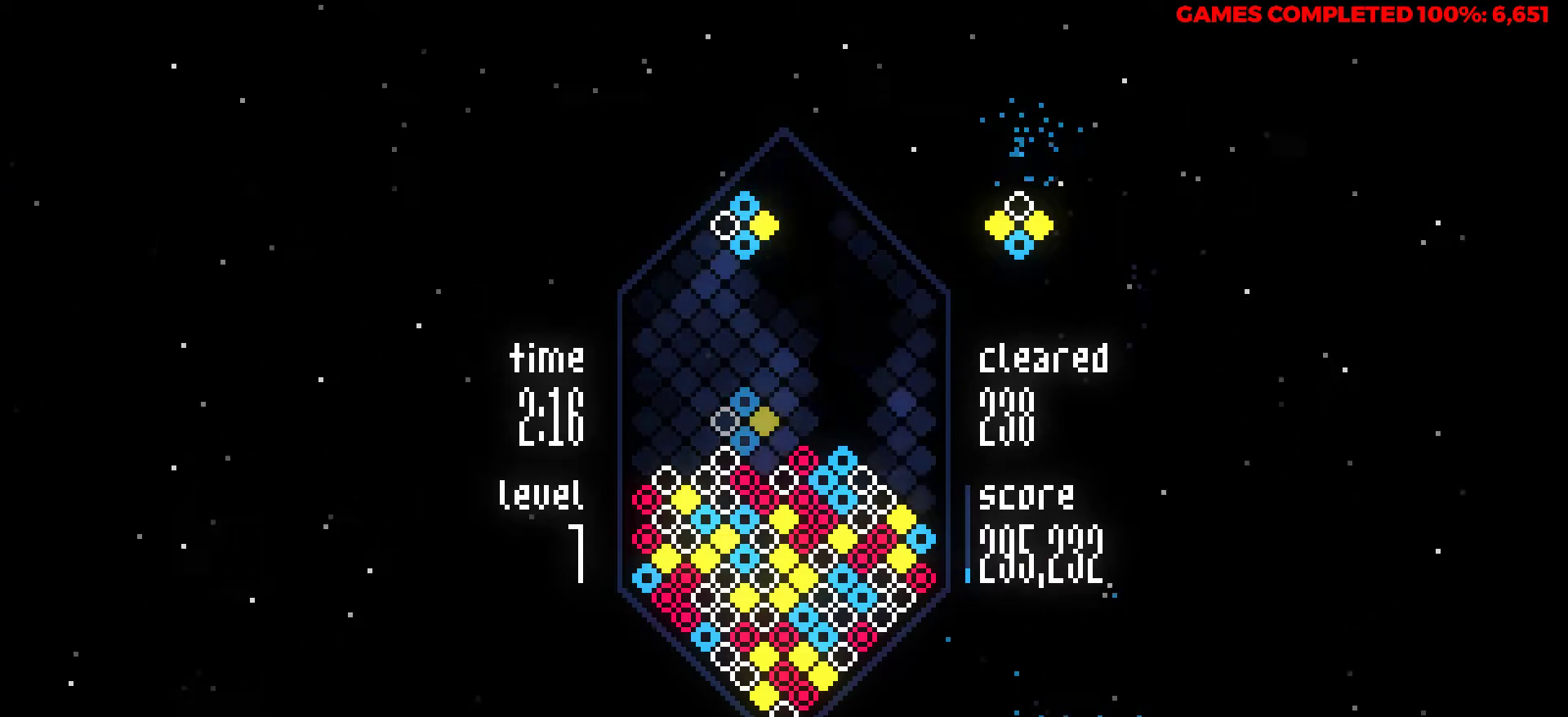
{"keys": ["down"], "events": [[83, "down", "down"]]}
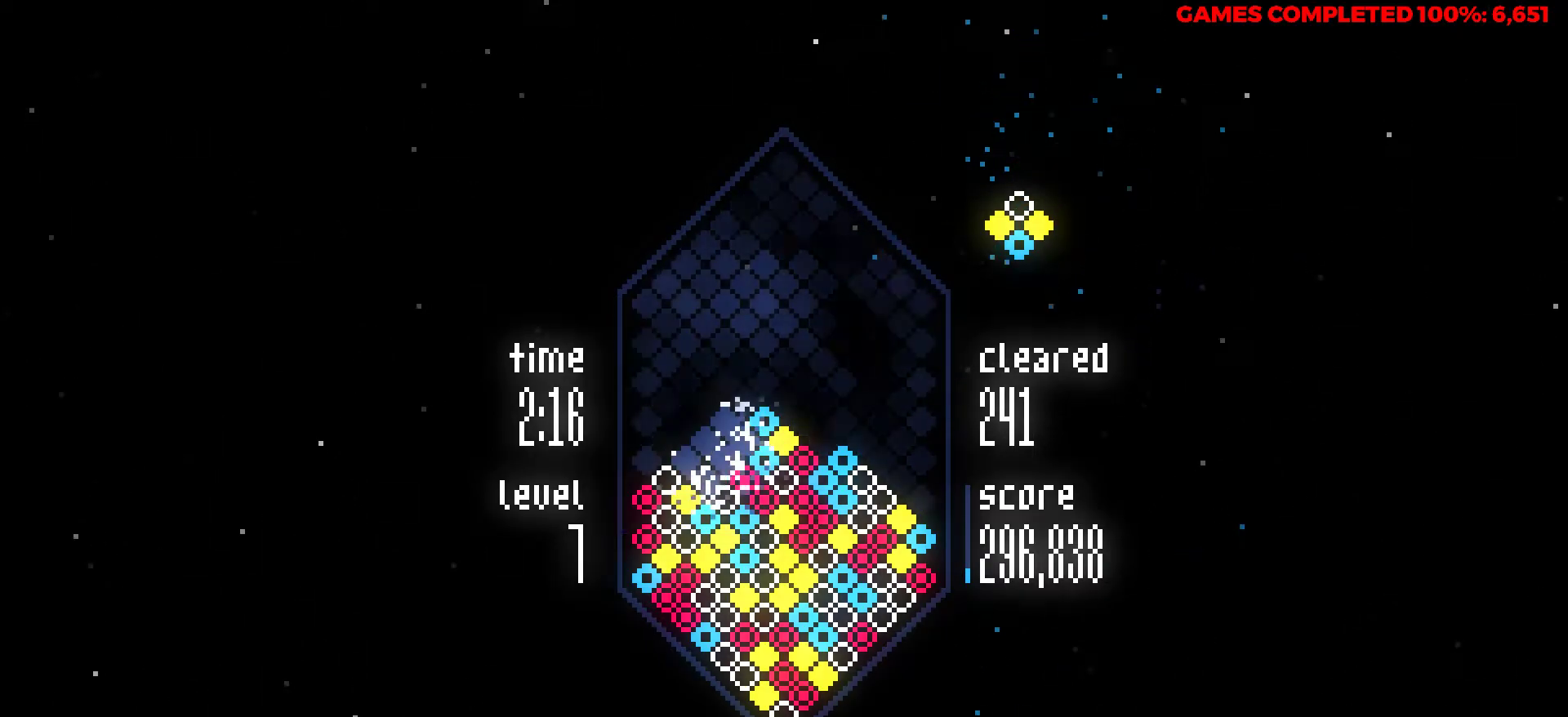
{"keys": [], "events": [[200, "down", "up"]]}
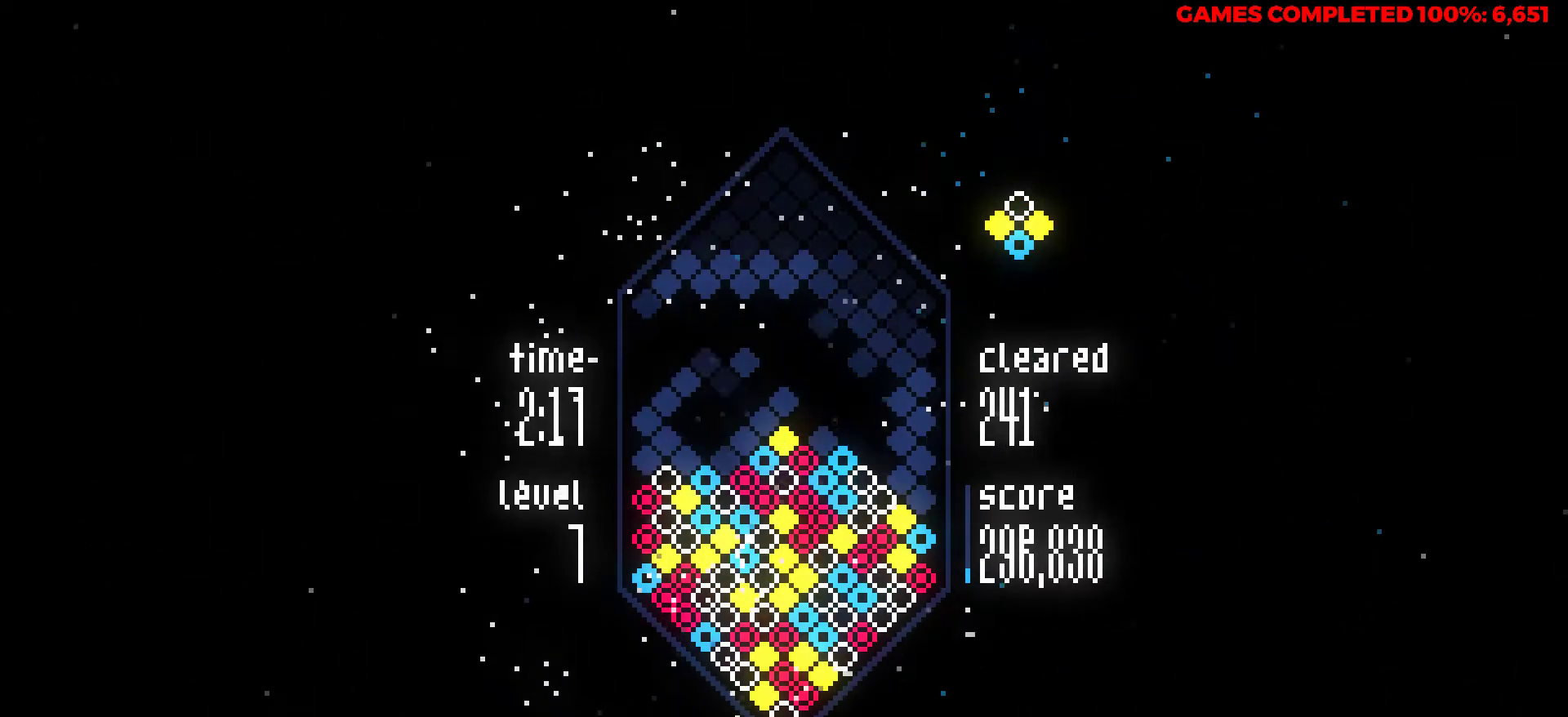
{"keys": ["left"], "events": [[500, "left", "down"]]}
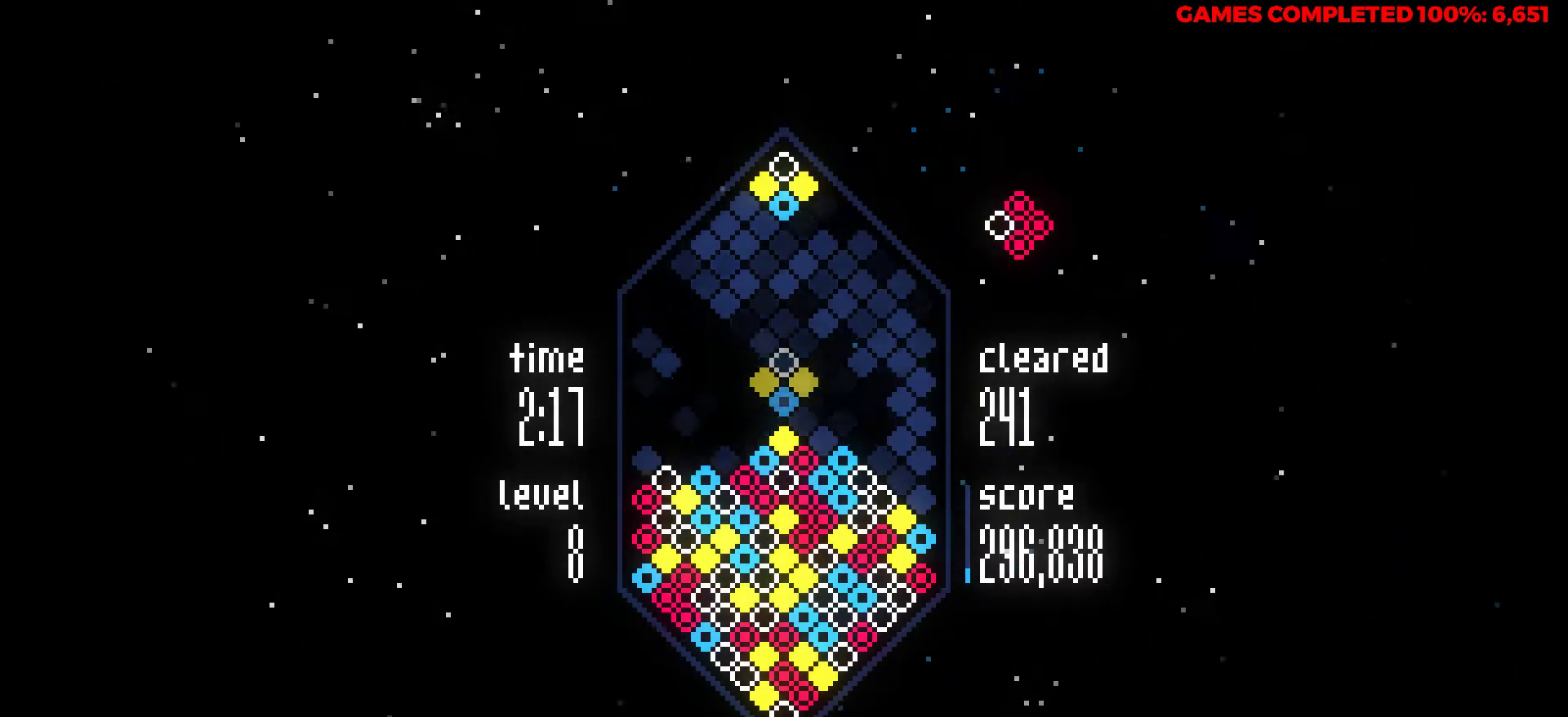
{"keys": ["down"], "events": [[183, "left", "up"], [233, "down", "down"]]}
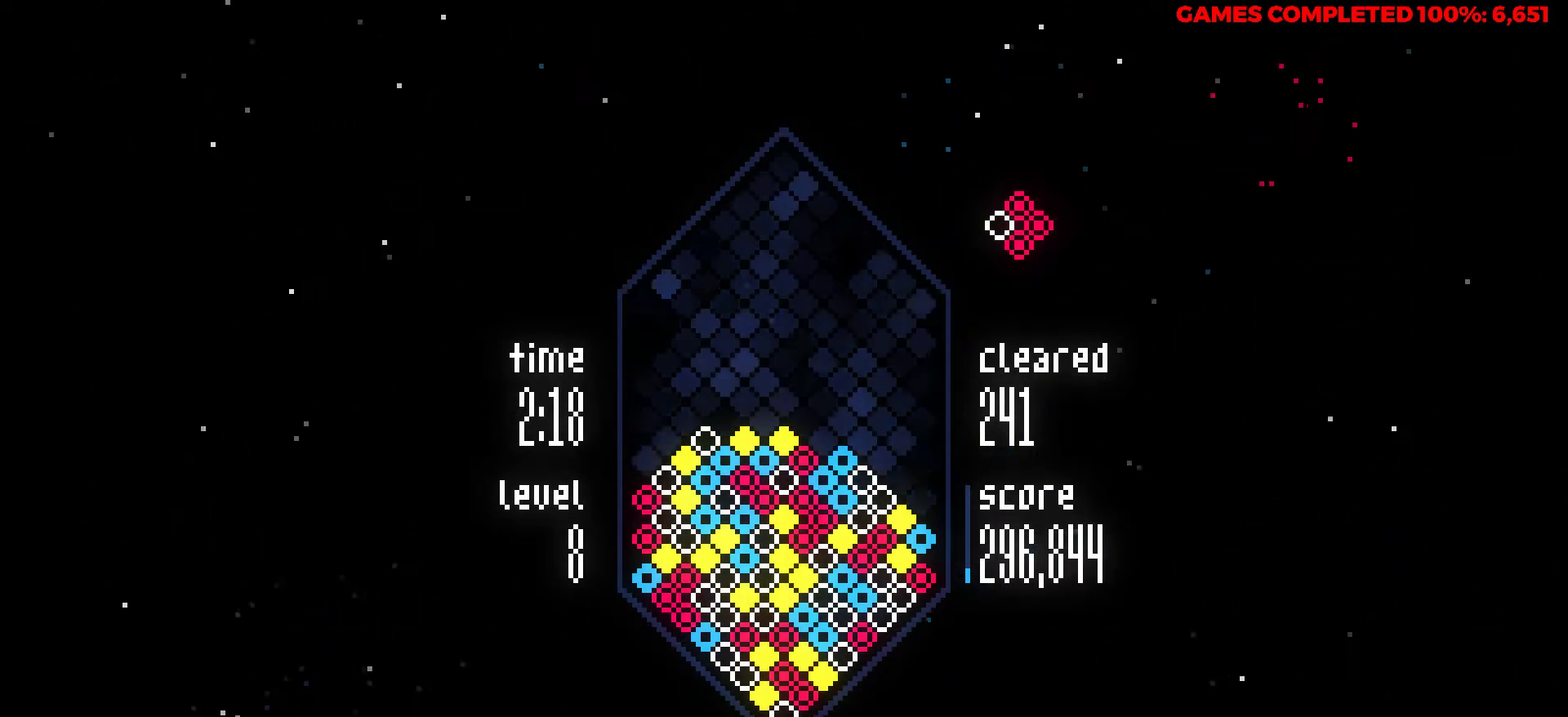
{"keys": [], "events": [[250, "down", "up"]]}
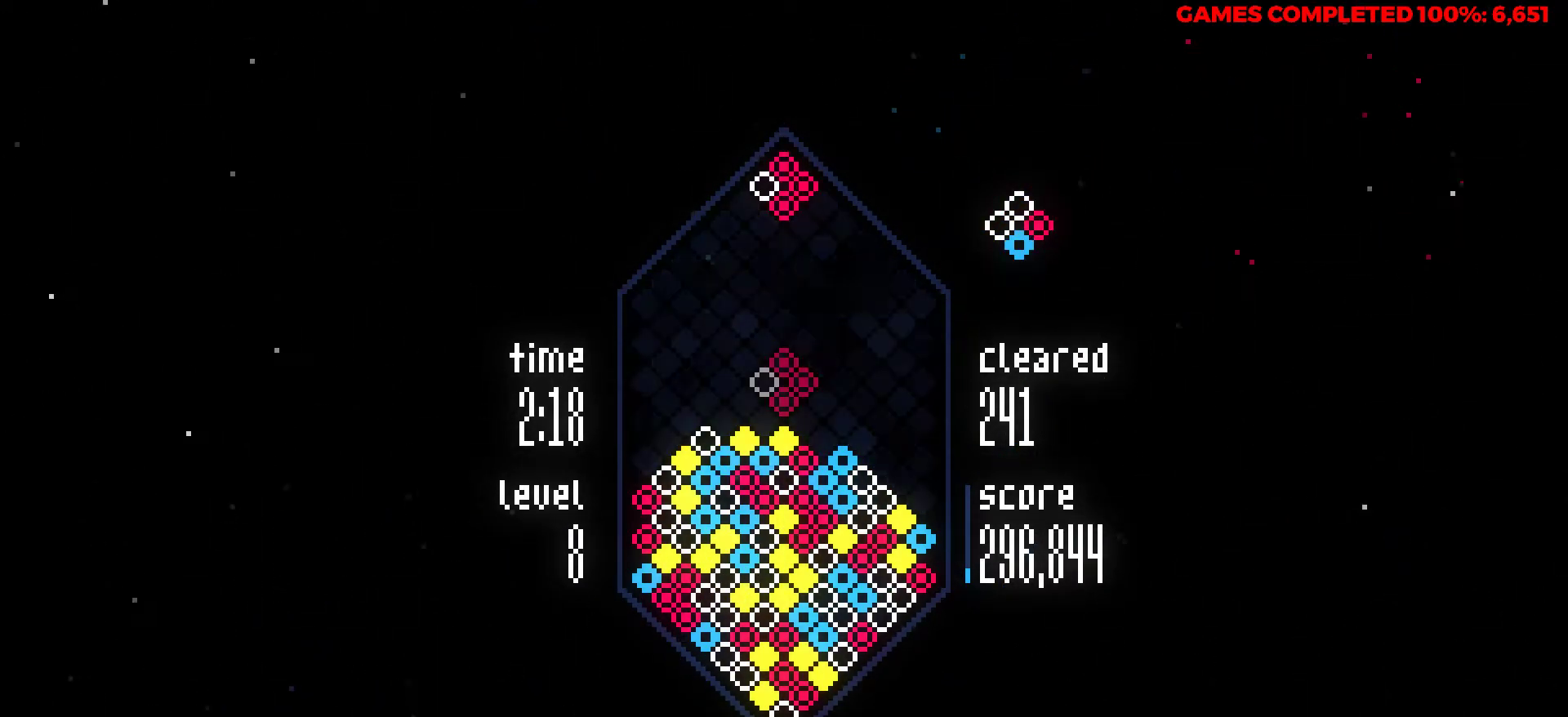
{"keys": ["down"], "events": [[267, "right", "down"], [367, "right", "up"], [450, "down", "down"]]}
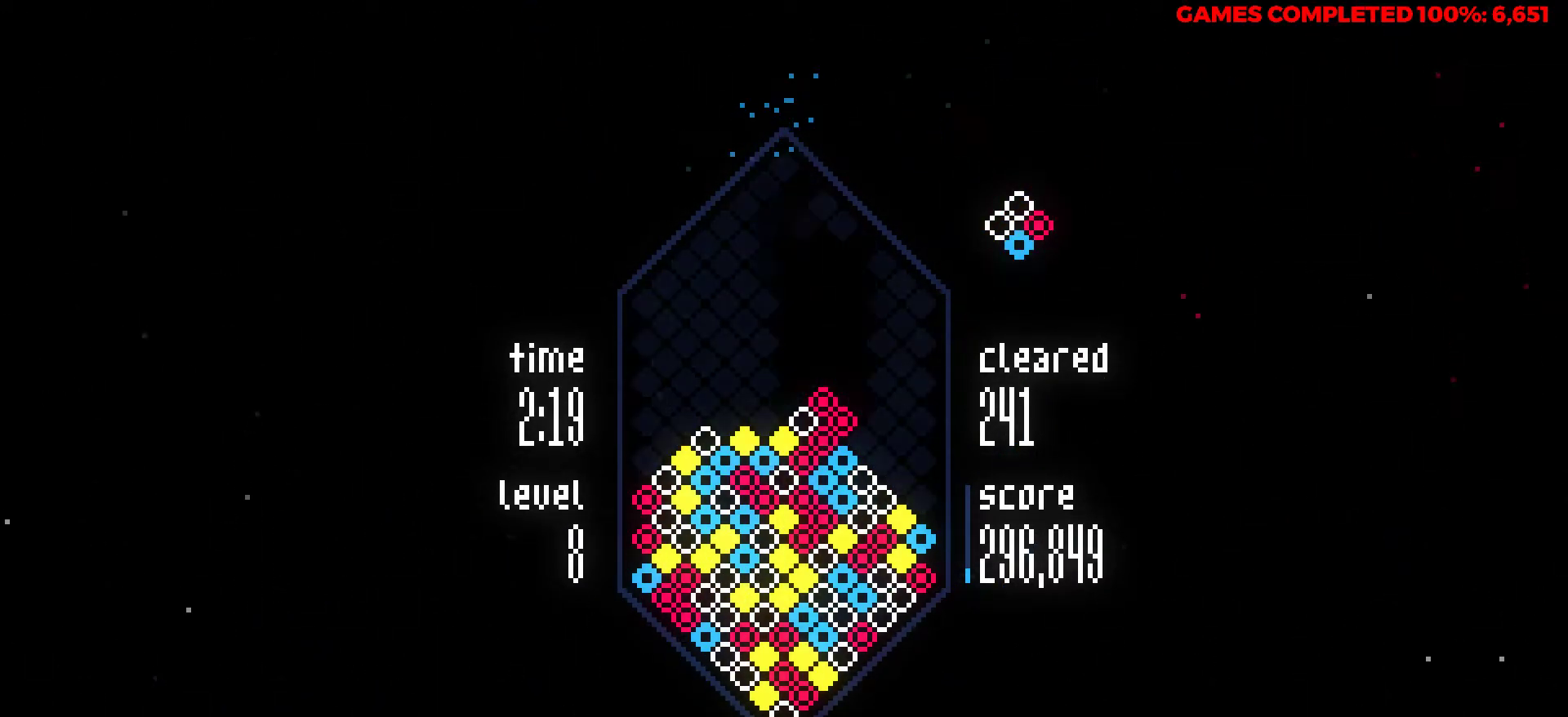
{"keys": [], "events": [[467, "down", "up"]]}
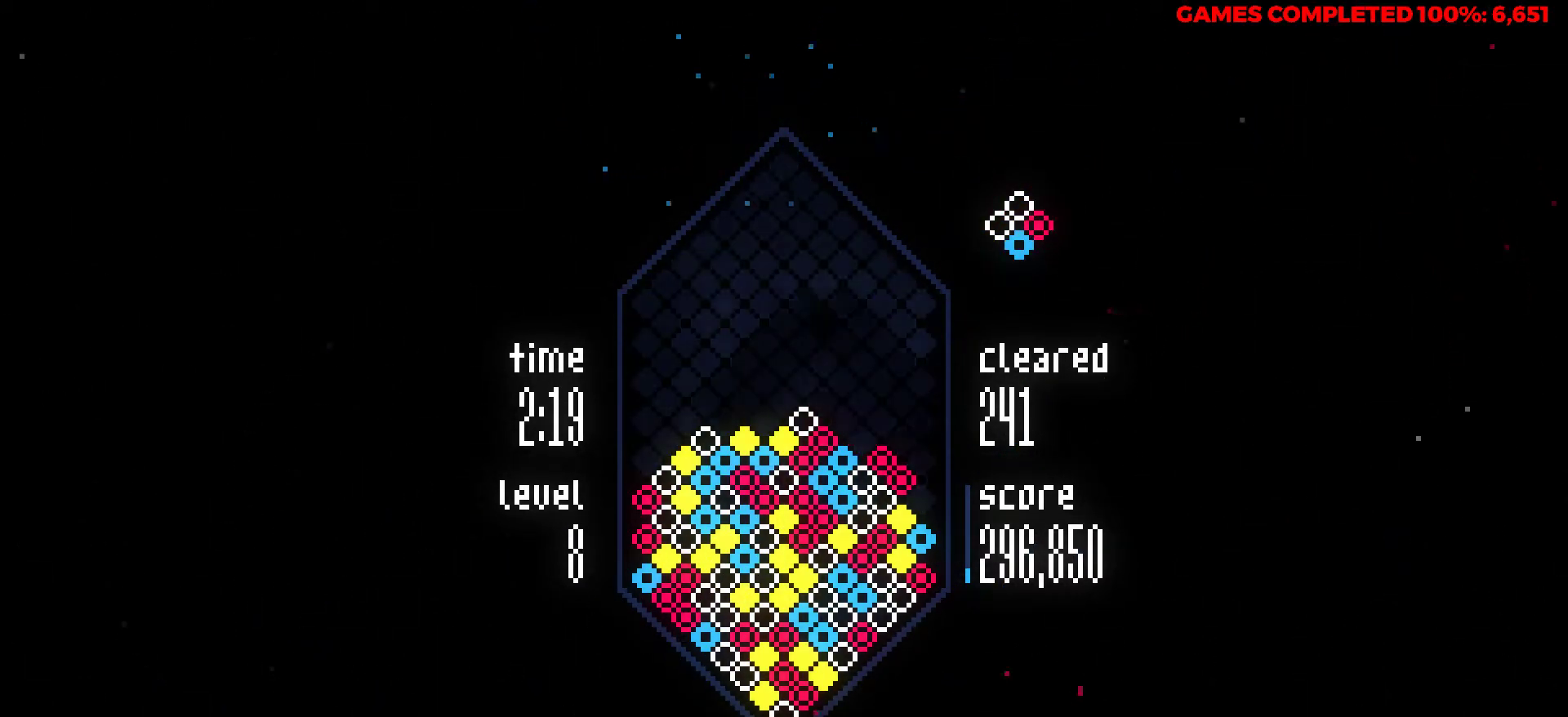
{"keys": ["right"], "events": [[483, "right", "down"]]}
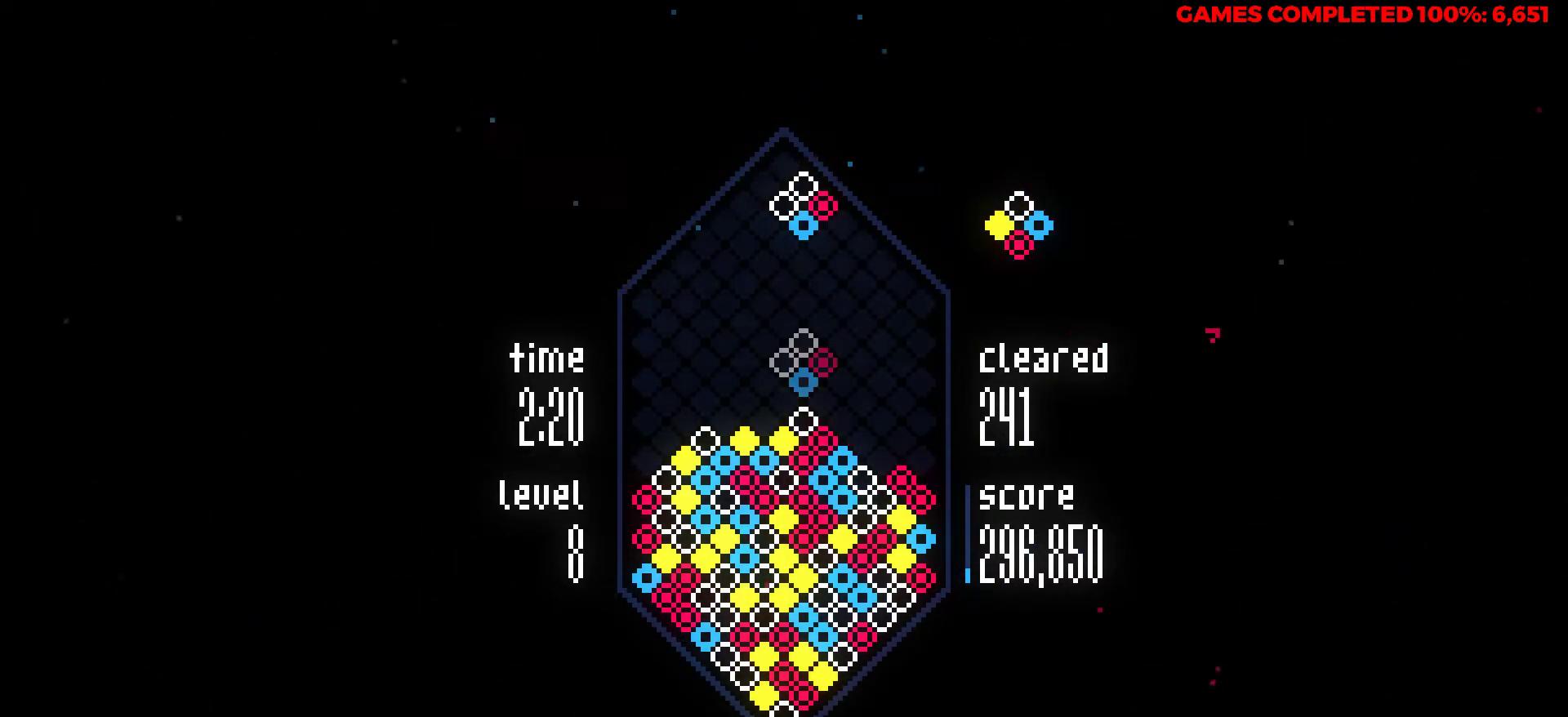
{"keys": ["down", "x"], "events": [[267, "right", "up"], [350, "down", "down"], [500, "x", "down"]]}
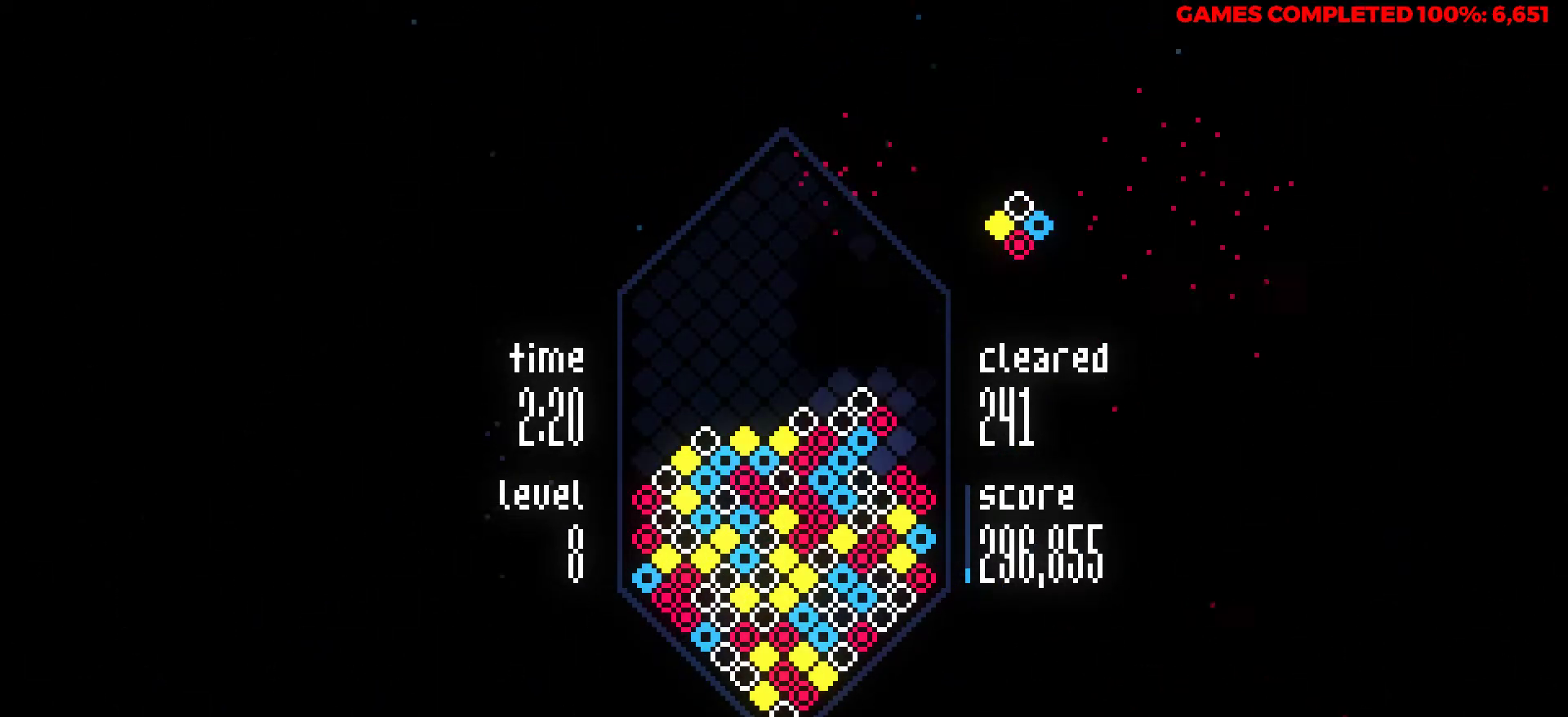
{"keys": [], "events": [[83, "down", "up"], [133, "x", "up"]]}
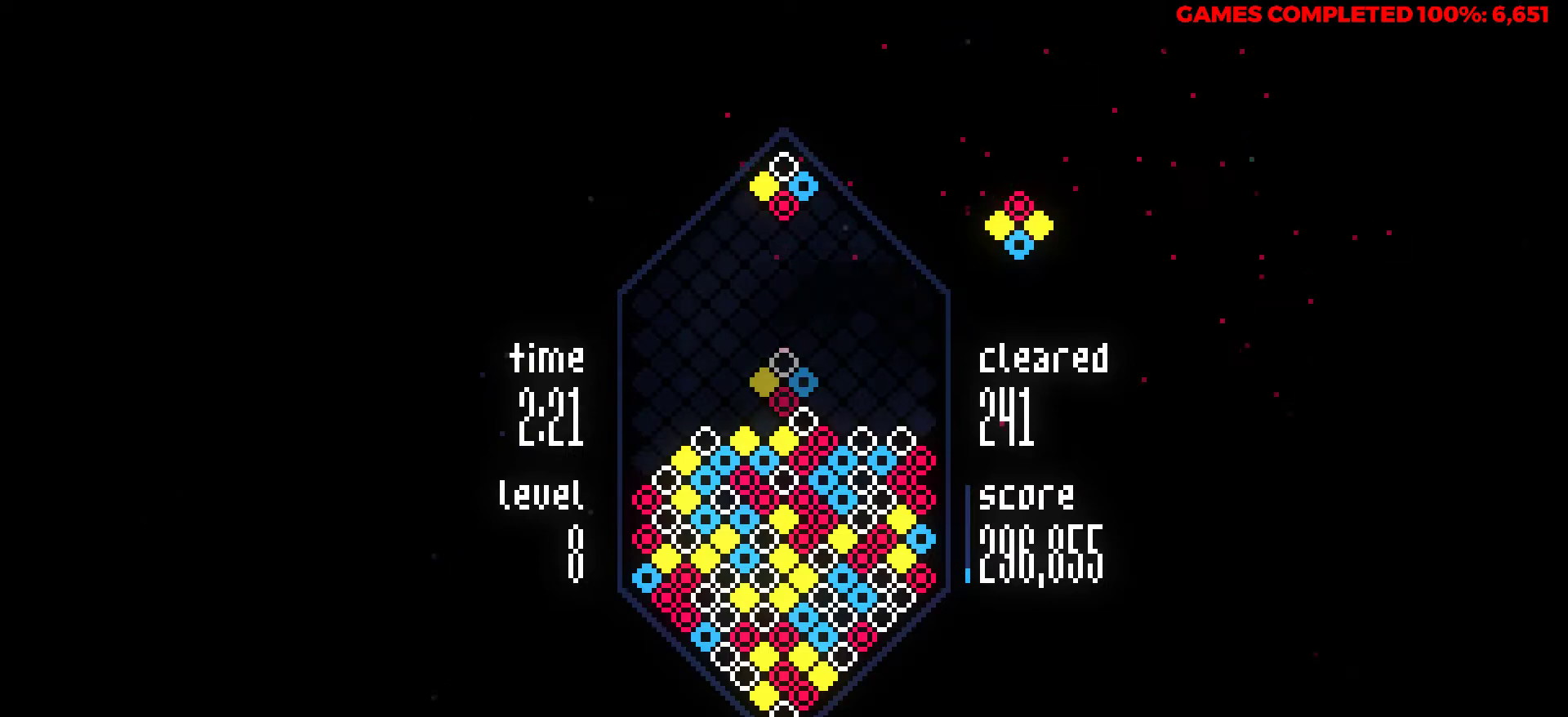
{"keys": ["right"], "events": [[433, "right", "down"]]}
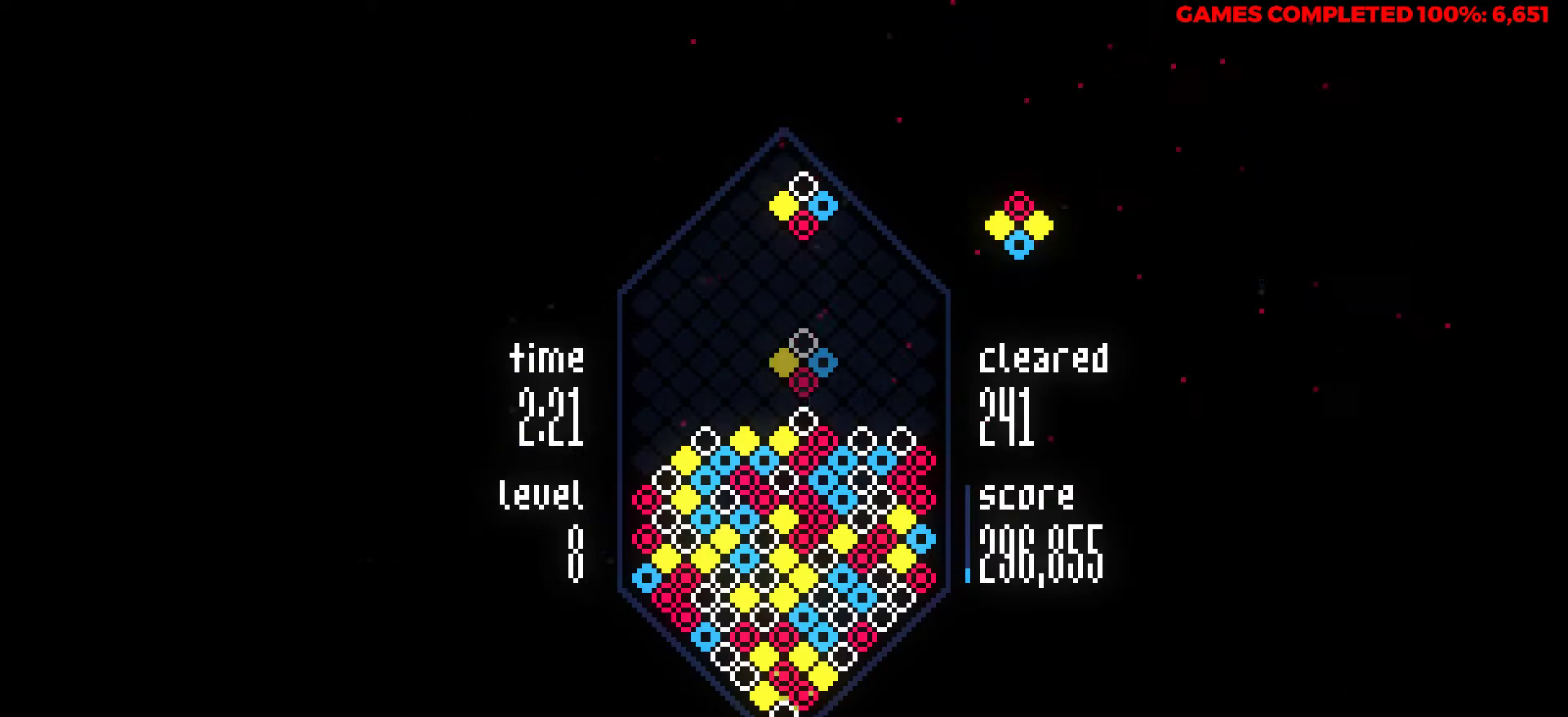
{"keys": ["x"], "events": [[83, "x", "down"], [117, "right", "up"], [167, "x", "up"], [450, "x", "down"]]}
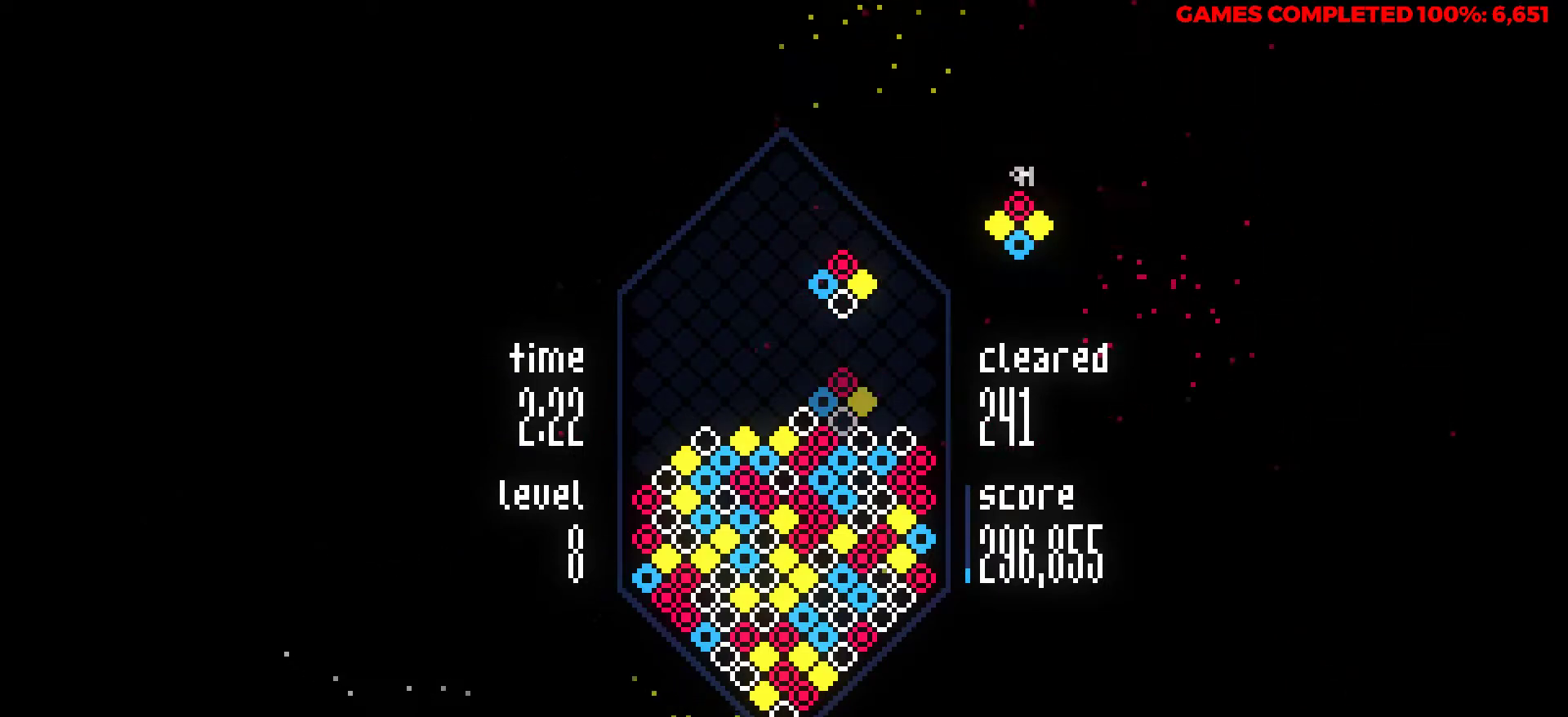
{"keys": ["down"], "events": [[100, "x", "up"], [333, "z", "down"], [467, "down", "down"], [467, "z", "up"]]}
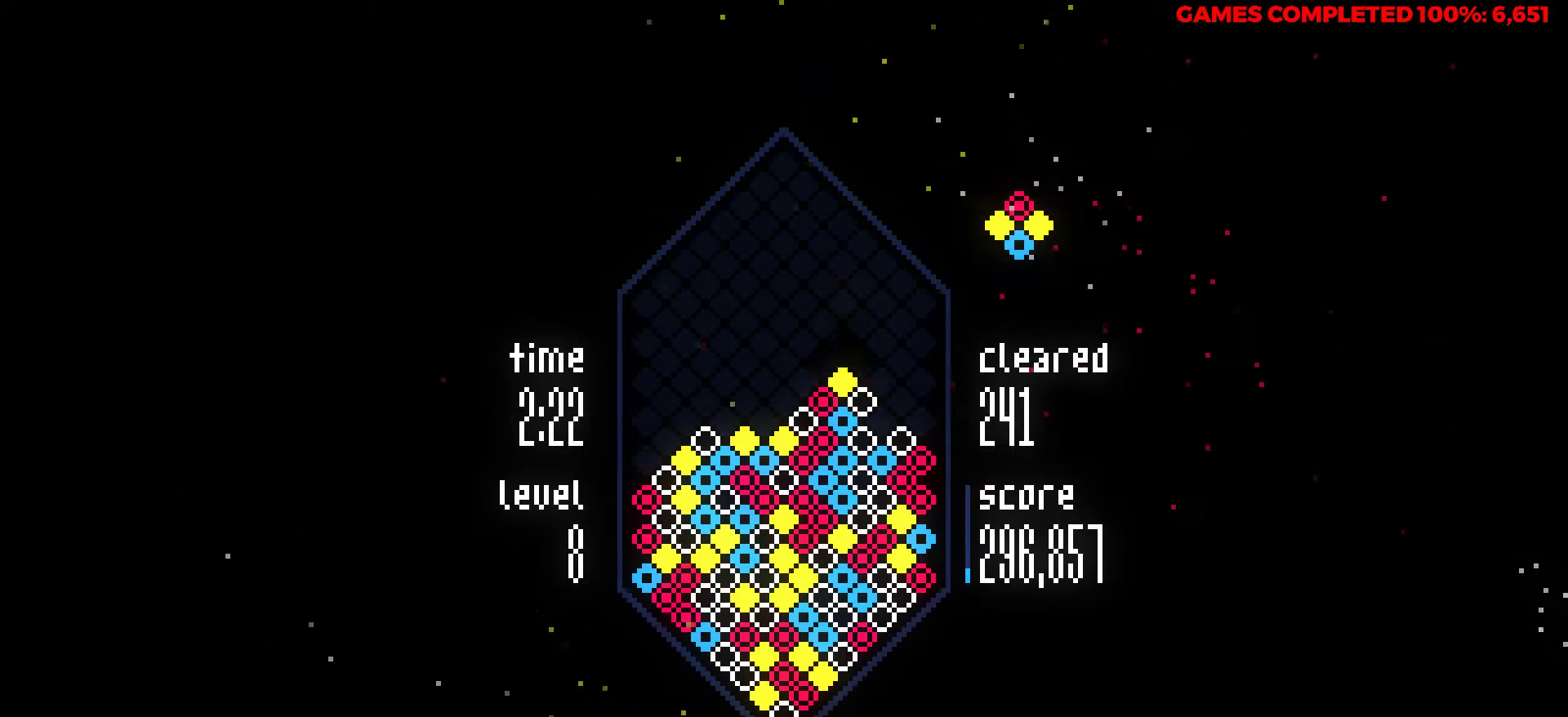
{"keys": [], "events": [[383, "down", "up"]]}
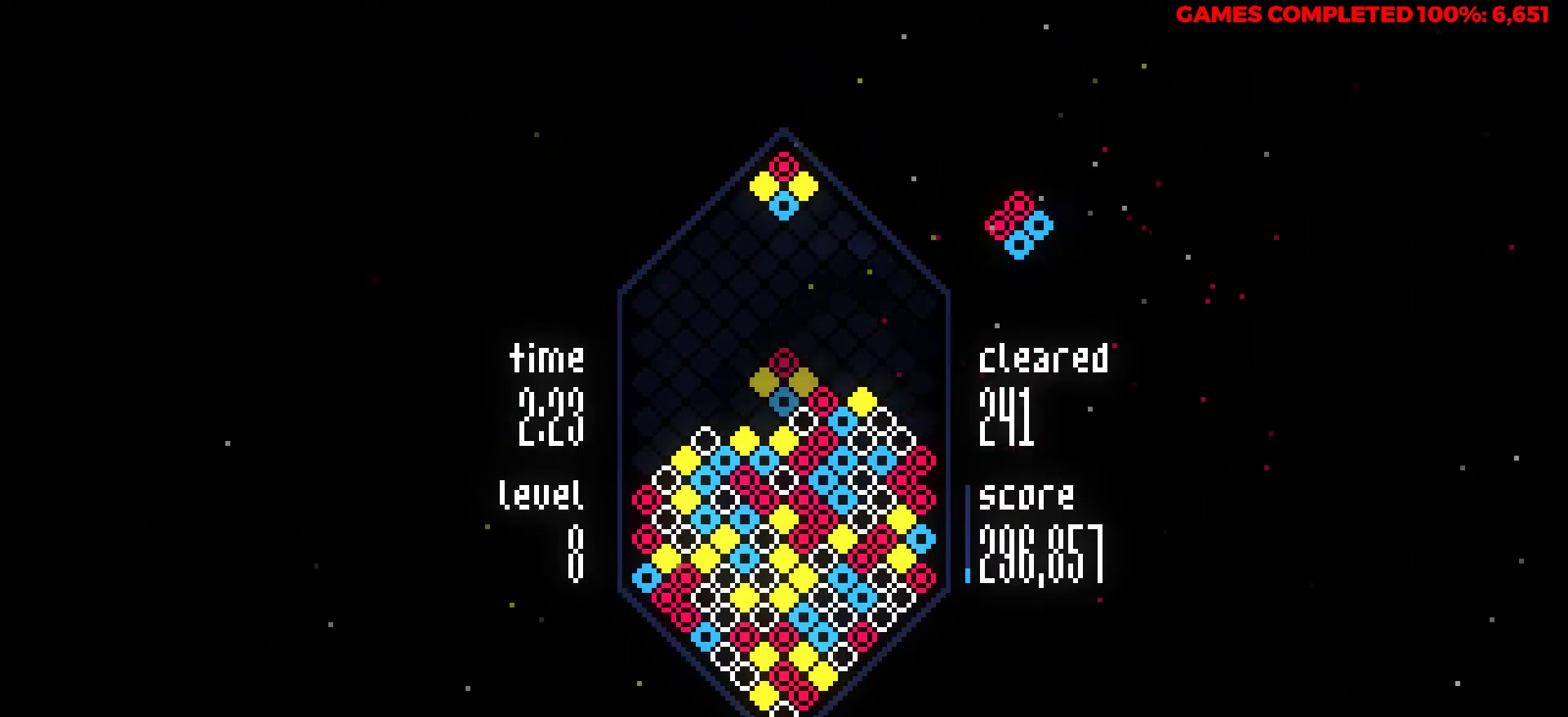
{"keys": [], "events": [[167, "right", "down"], [317, "right", "up"]]}
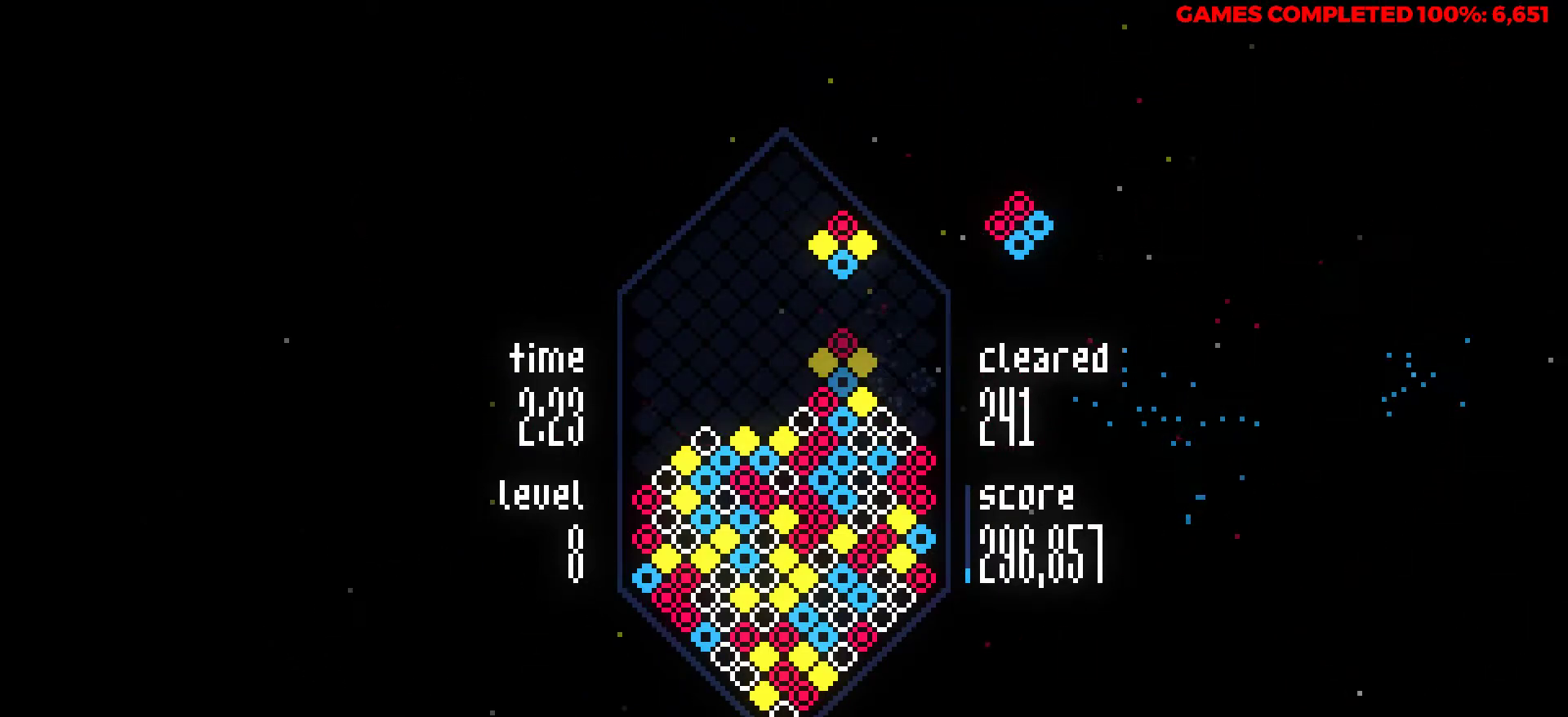
{"keys": ["z"], "events": [[83, "left", "down"], [367, "left", "up"], [367, "z", "down"]]}
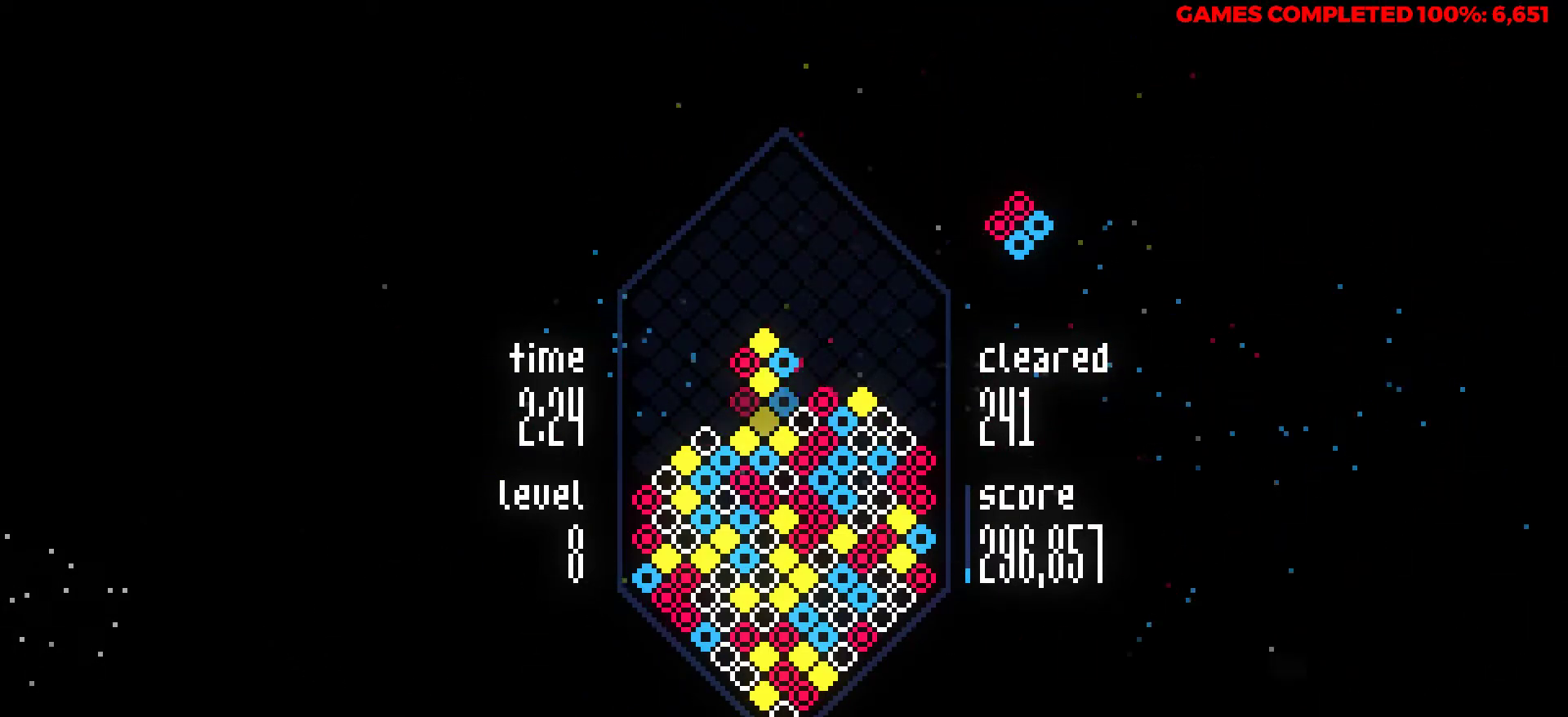
{"keys": ["down"], "events": [[17, "z", "up"], [250, "down", "down"]]}
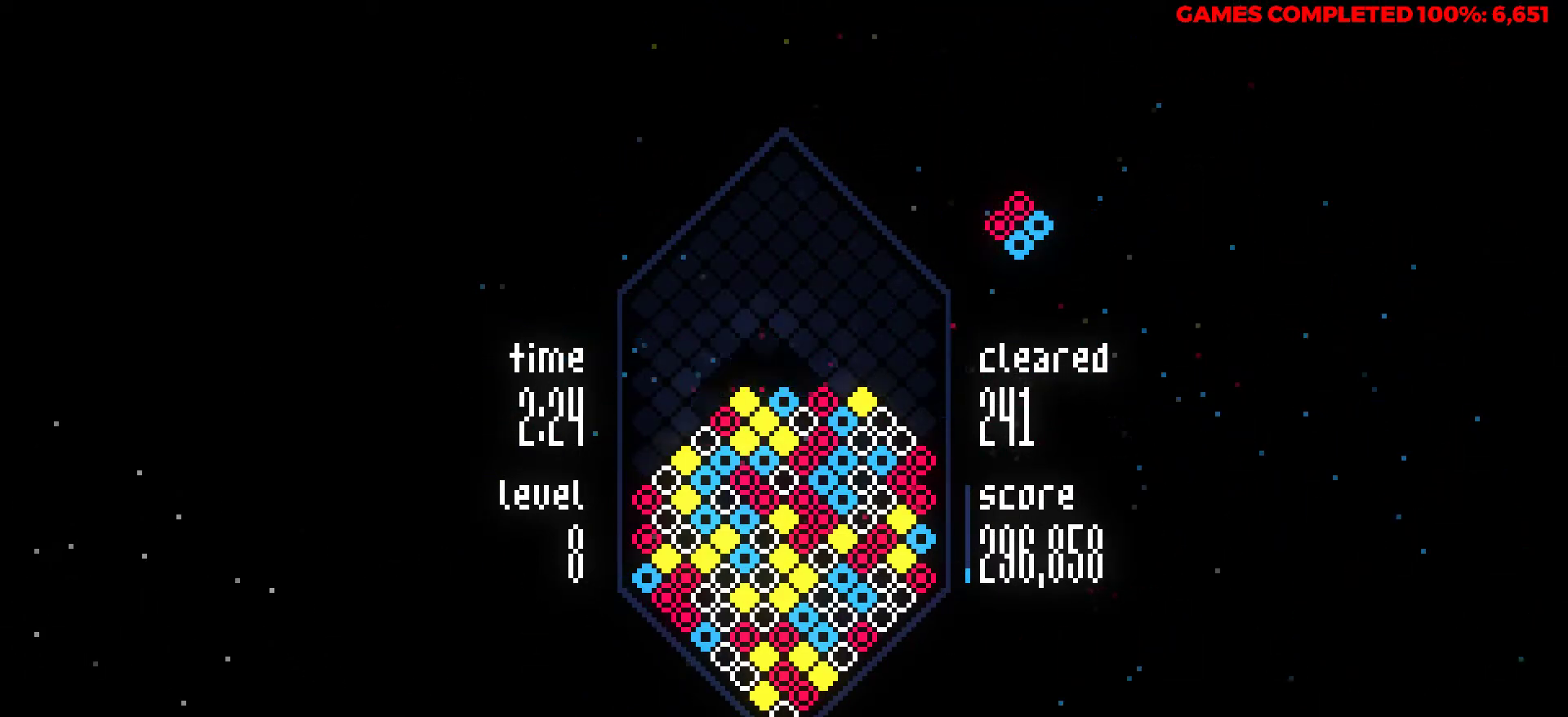
{"keys": [], "events": [[117, "down", "up"]]}
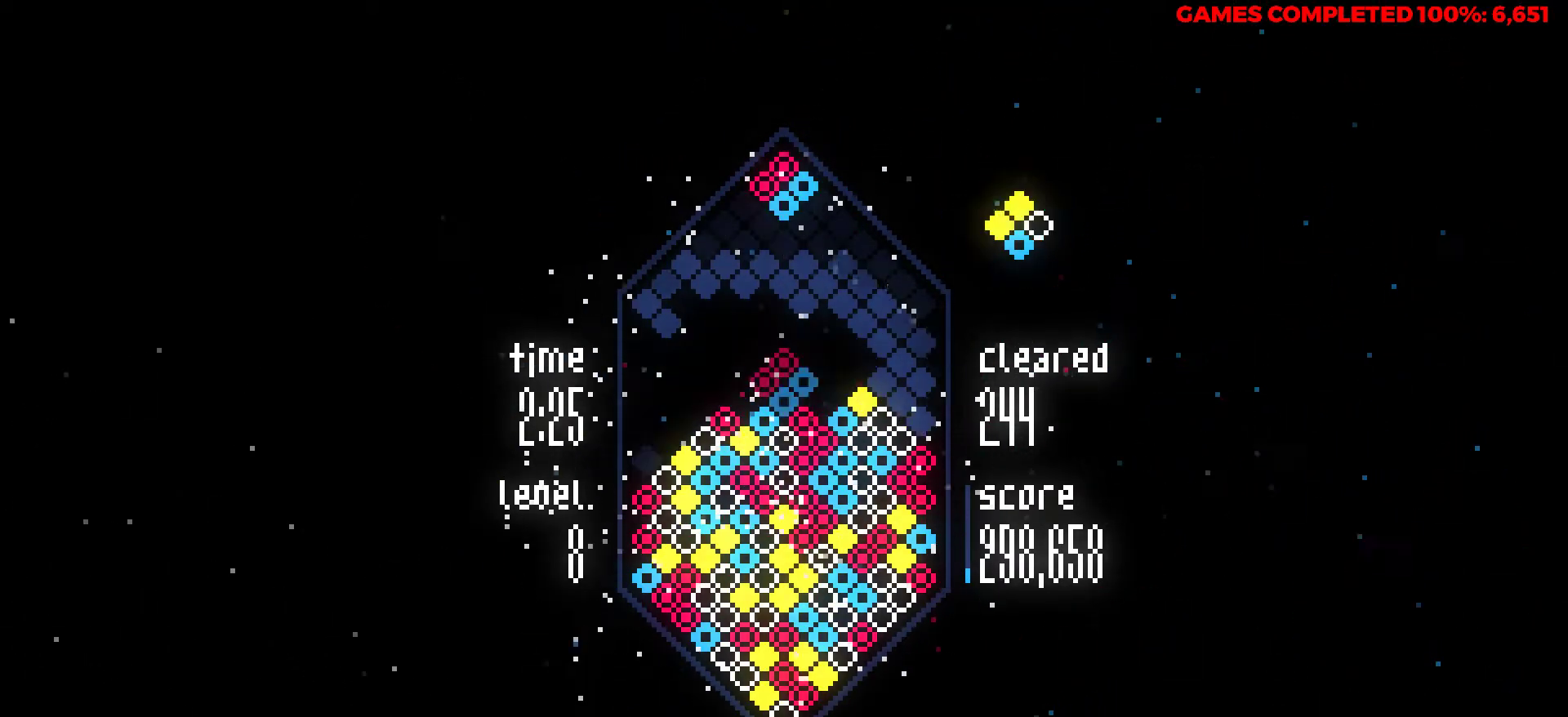
{"keys": [], "events": []}
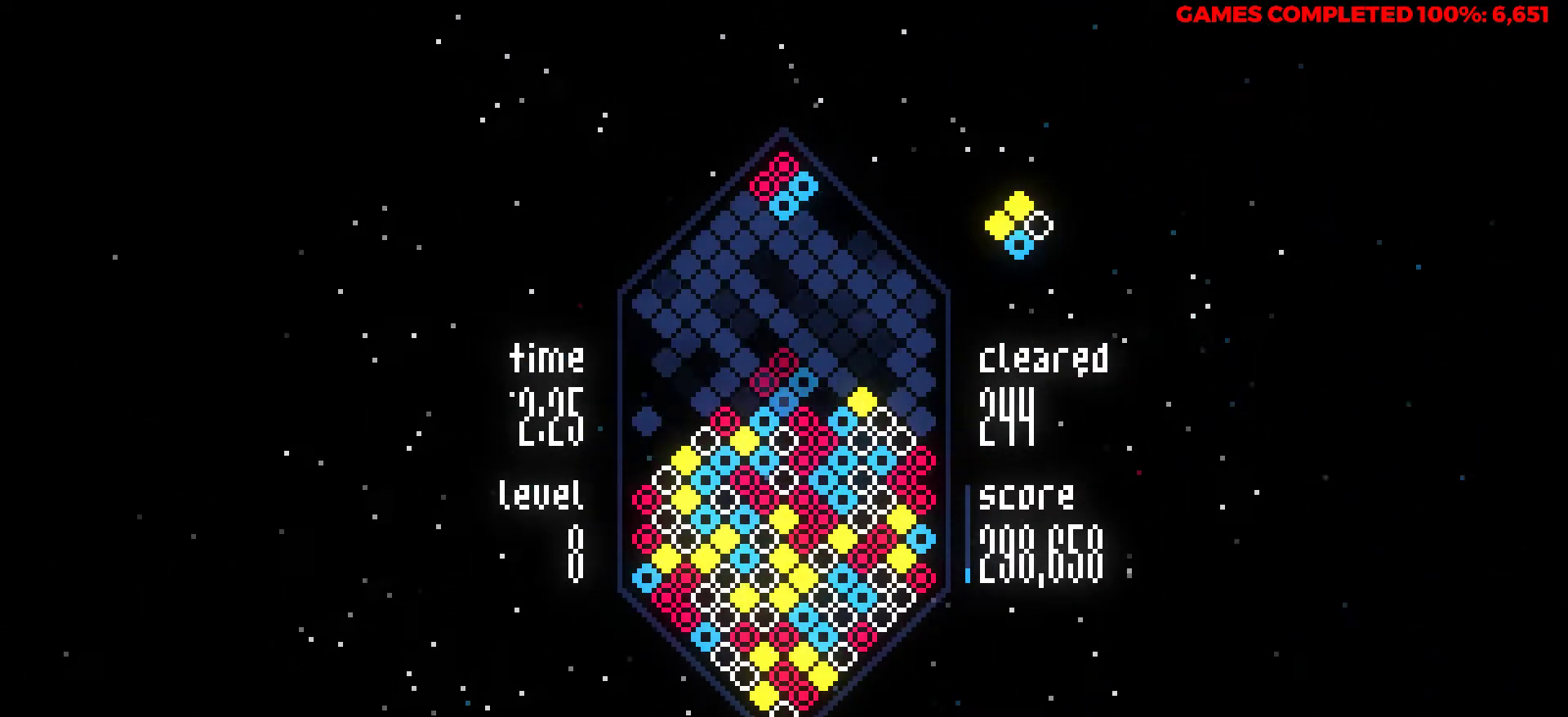
{"keys": [], "events": [[300, "x", "down"], [383, "x", "up"]]}
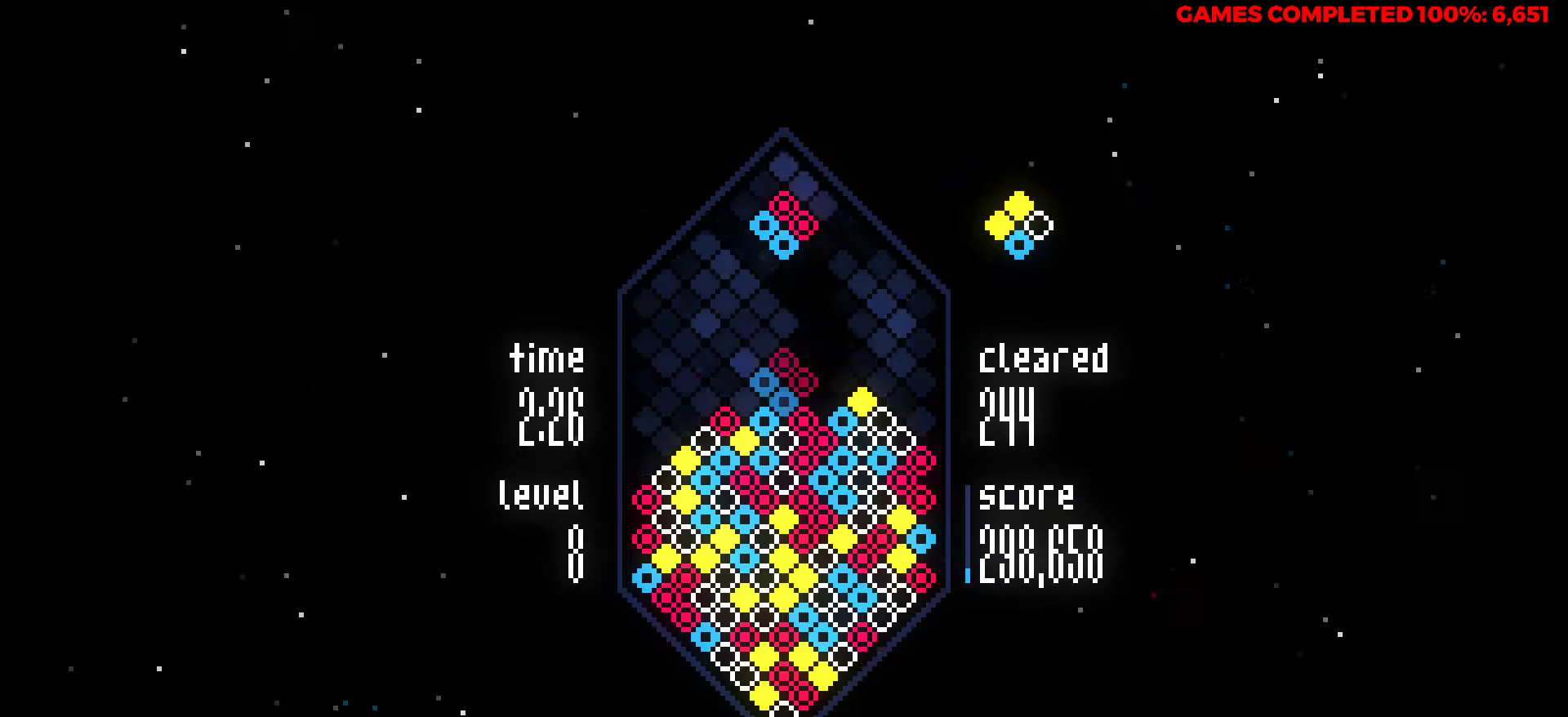
{"keys": ["down"], "events": [[117, "x", "down"], [267, "x", "up"], [400, "down", "down"]]}
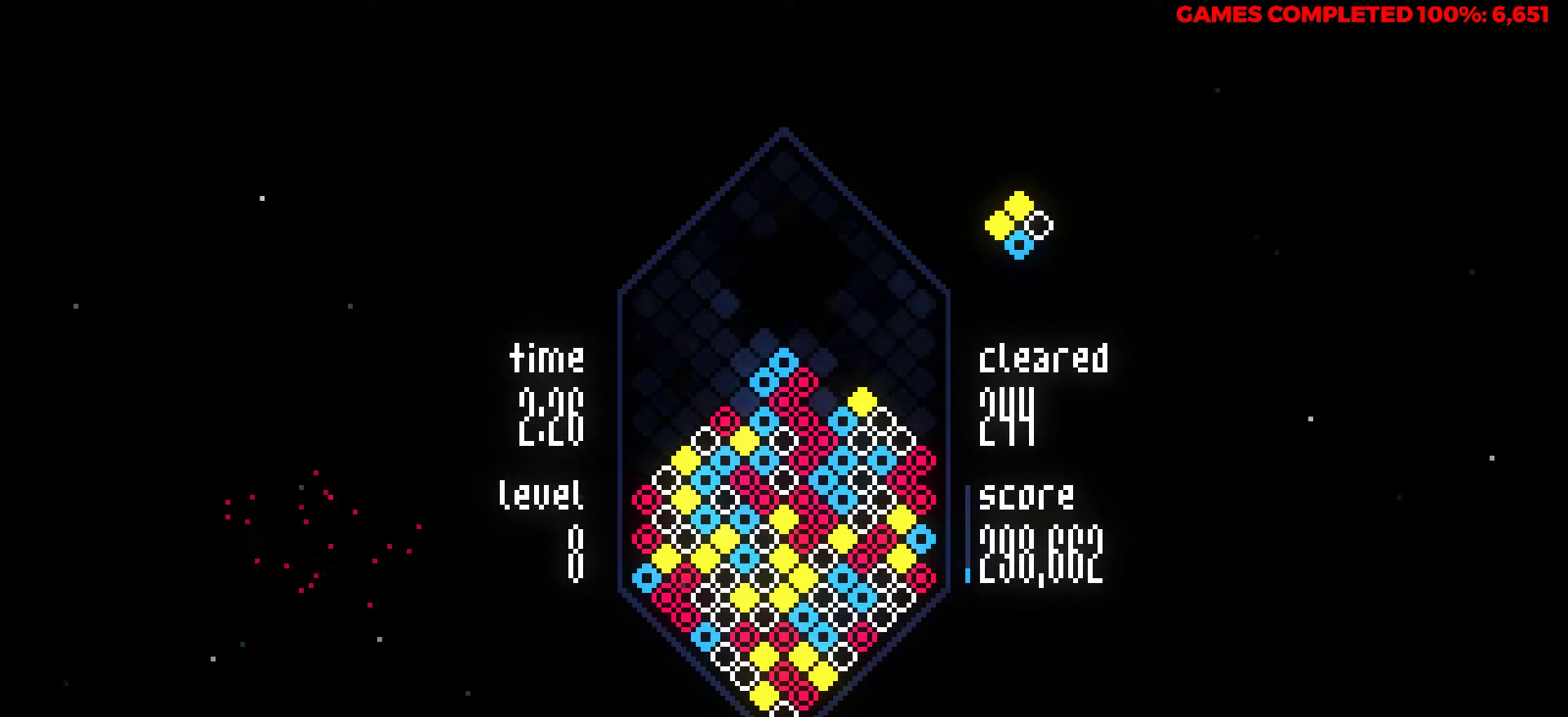
{"keys": [], "events": [[333, "down", "up"]]}
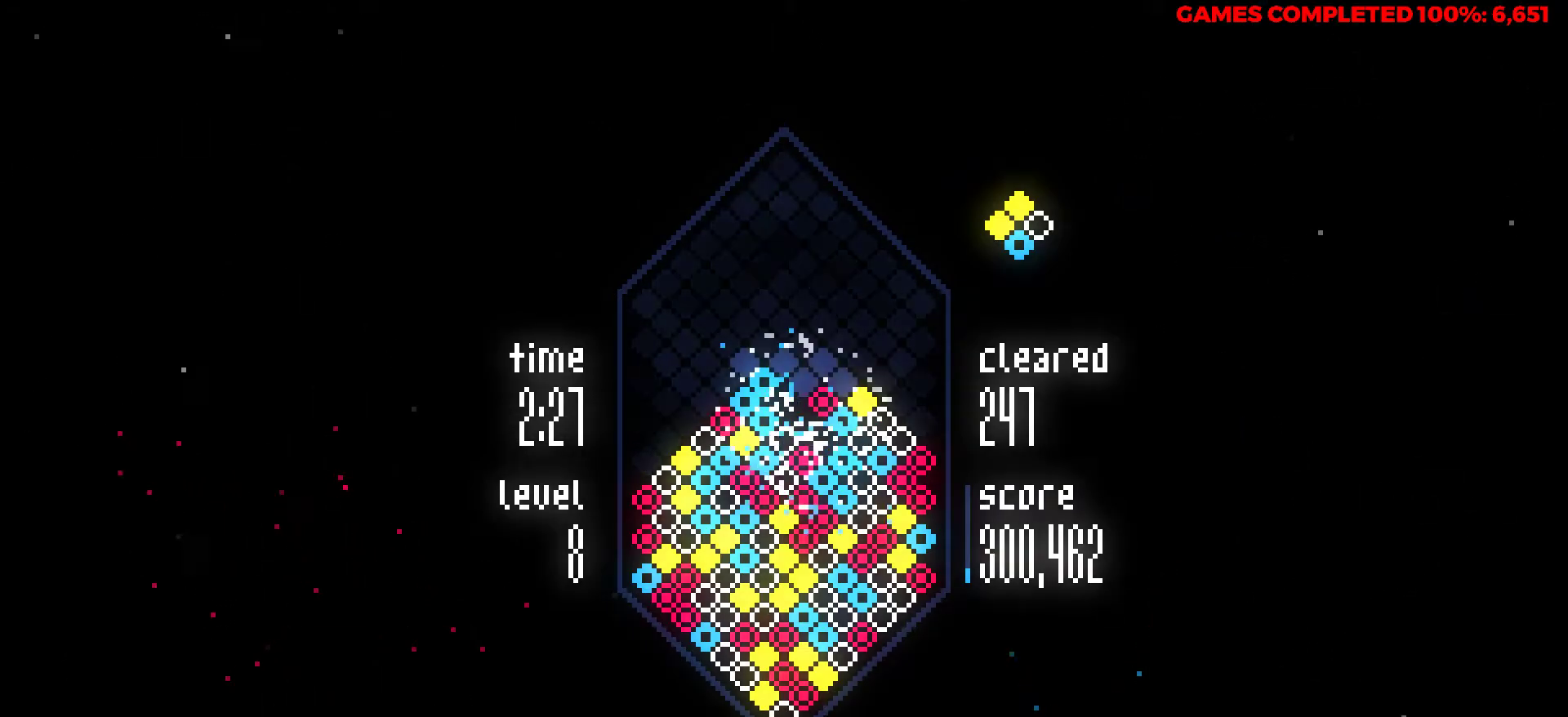
{"keys": [], "events": []}
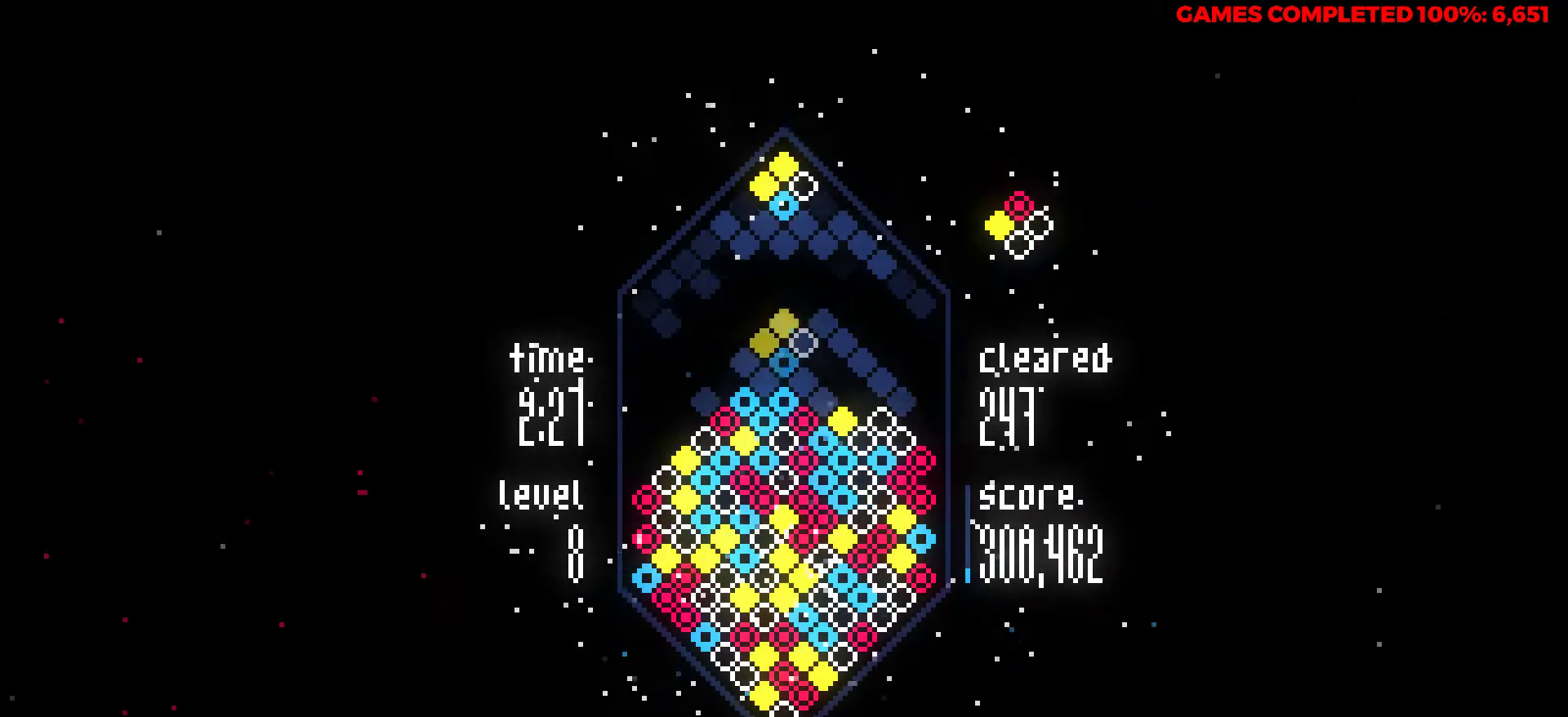
{"keys": ["down"], "events": [[450, "left", "down"], [500, "down", "down"], [500, "left", "up"]]}
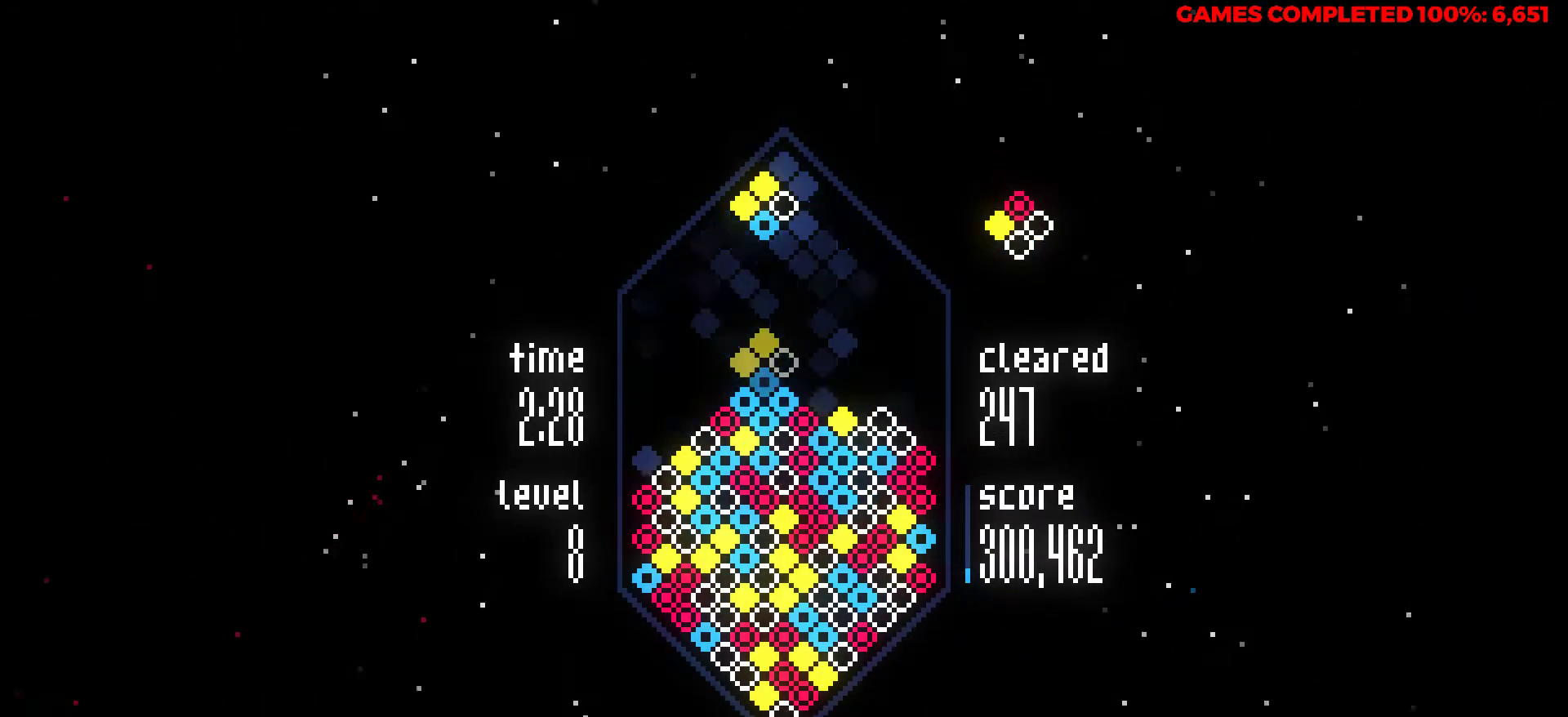
{"keys": ["down"], "events": []}
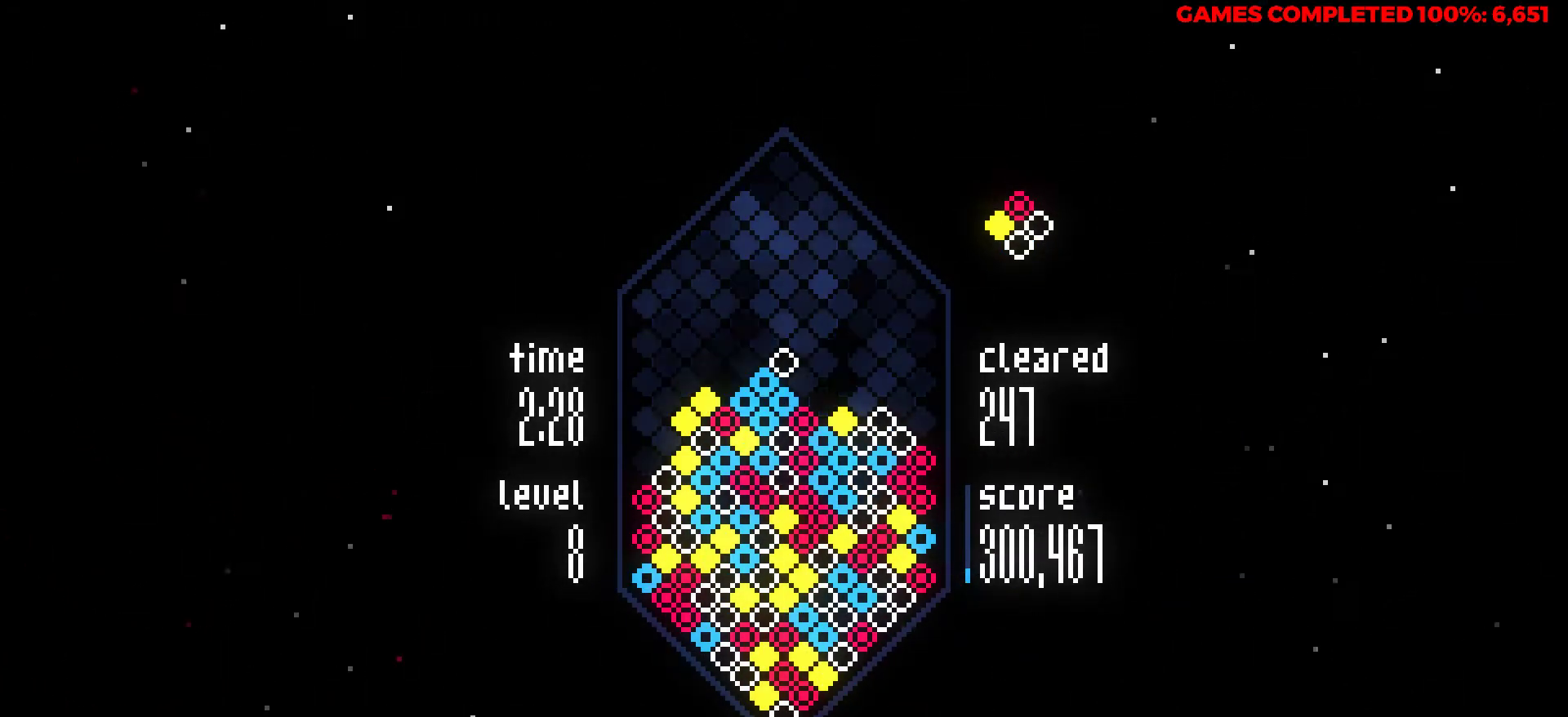
{"keys": [], "events": [[200, "down", "up"]]}